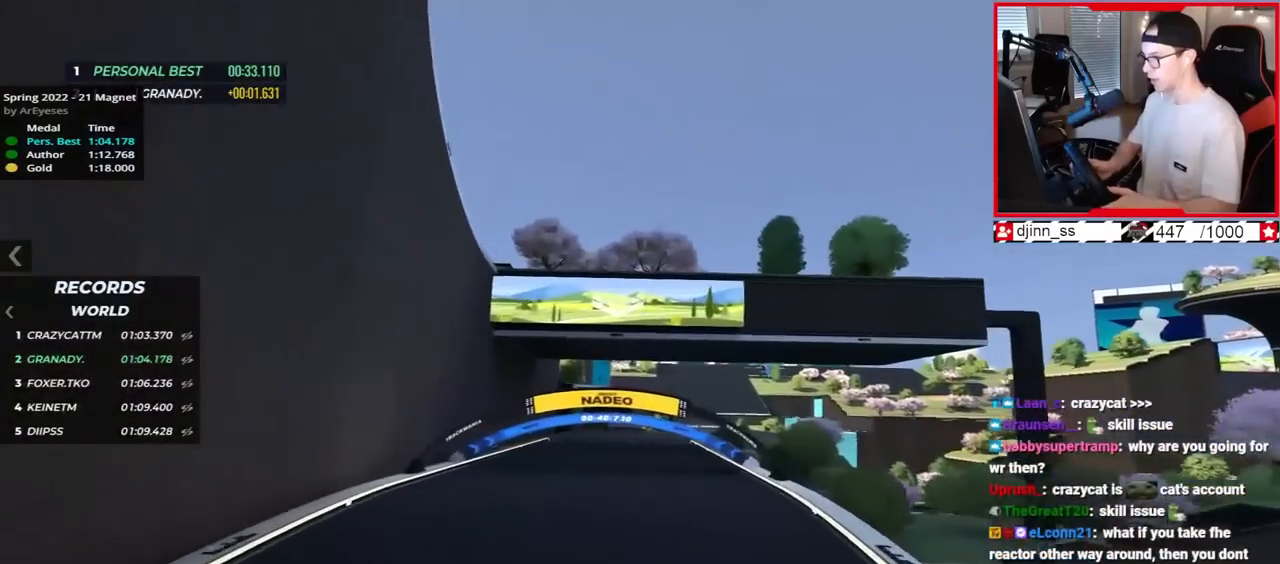
Gameplay with keyboard; each line is a JSON object with the keys held at the frame after it. "events" lists presses ("down") and releases ("up") of "down", "left", "right" and "up" between this image and that frame as [ms after this image, input, new state], when the widget could be followed in between. No other keys are recorded. Mouse input is not recorded.
{"keys": ["up"], "events": []}
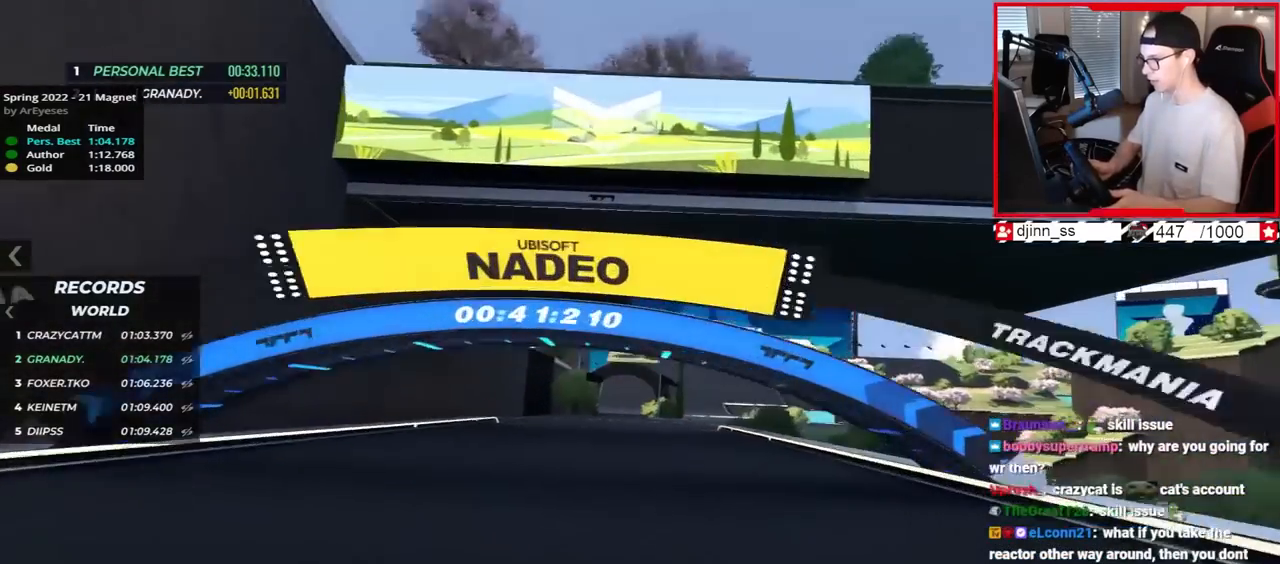
{"keys": ["right", "up"], "events": [[133, "right", "down"]]}
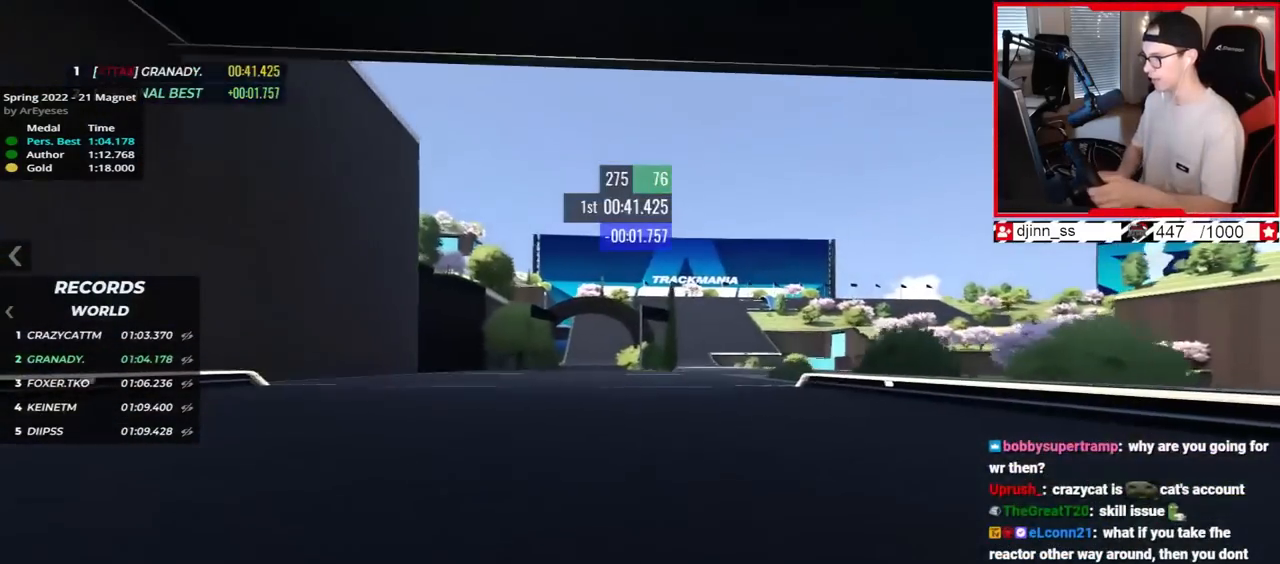
{"keys": ["right", "up"], "events": []}
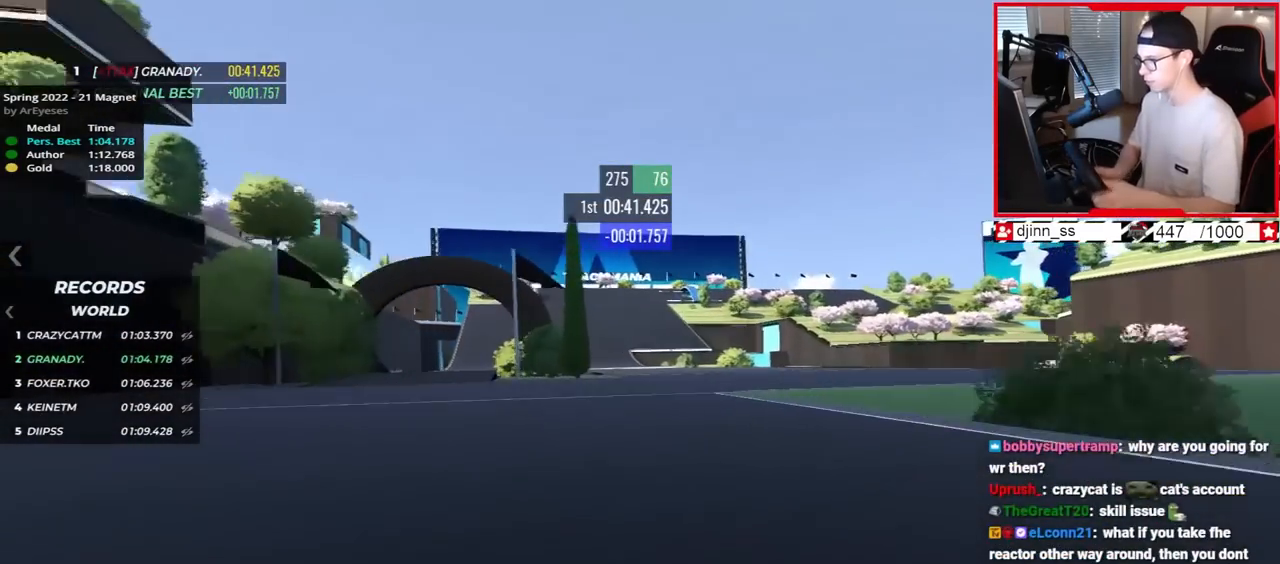
{"keys": ["left", "up"], "events": [[117, "right", "up"], [200, "left", "down"]]}
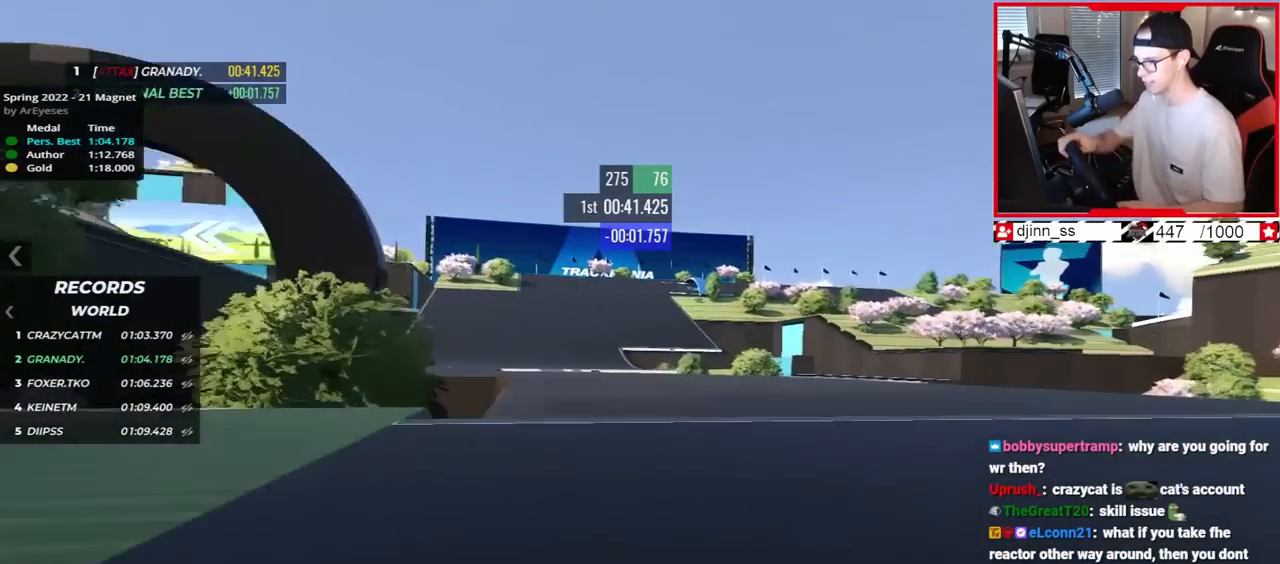
{"keys": ["left", "up"], "events": []}
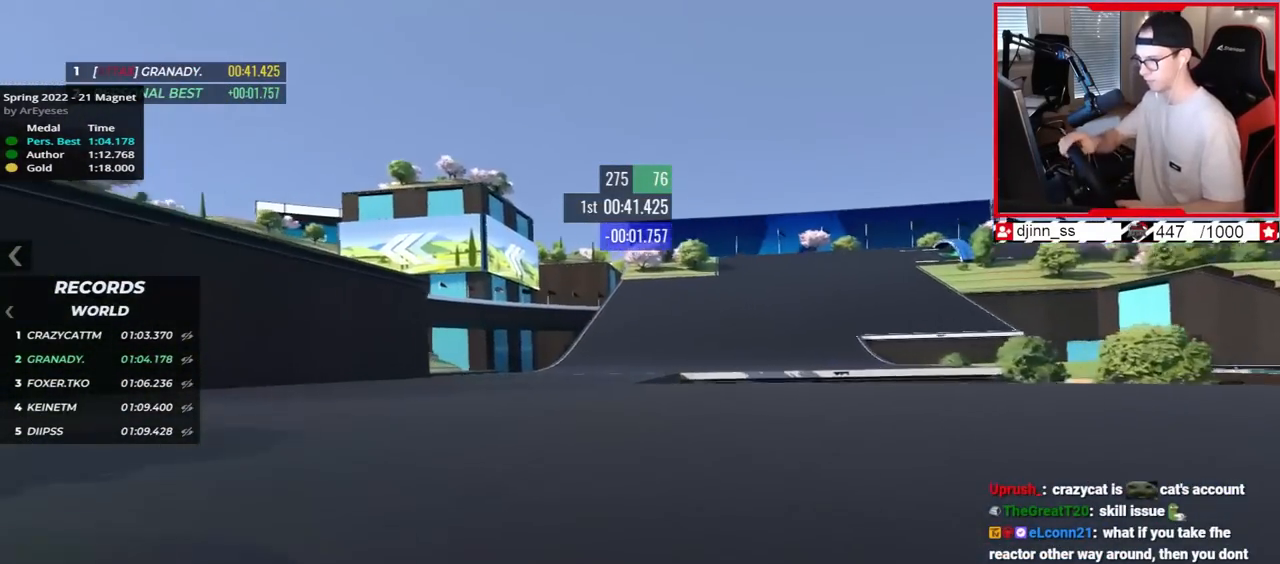
{"keys": ["right", "up"], "events": [[117, "left", "up"], [150, "right", "down"]]}
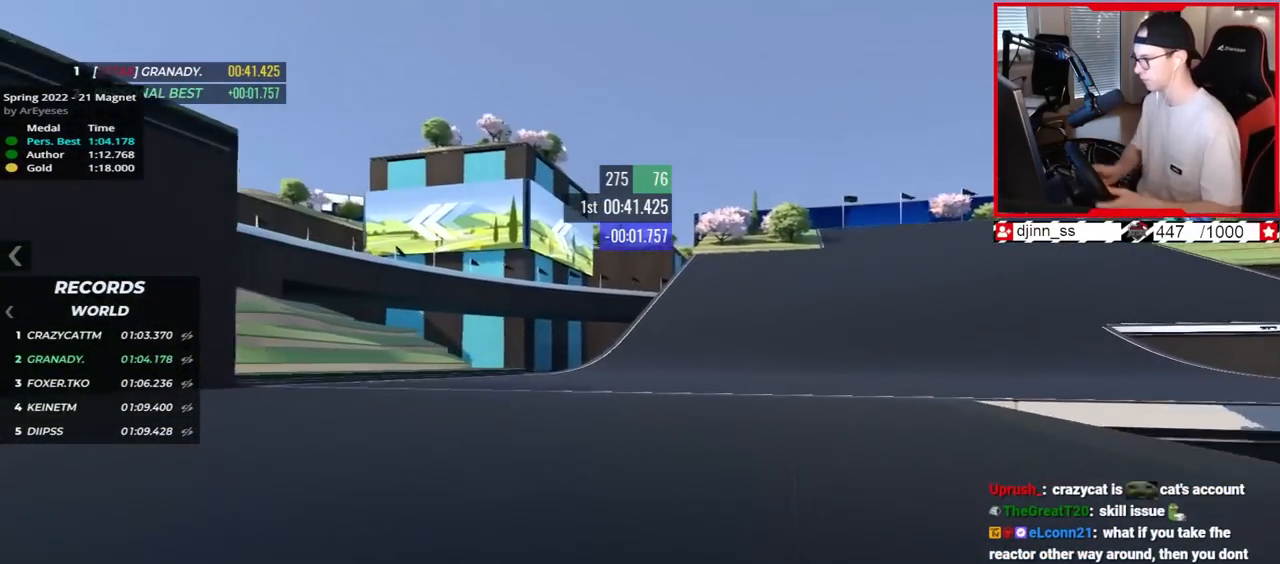
{"keys": ["right", "up"], "events": []}
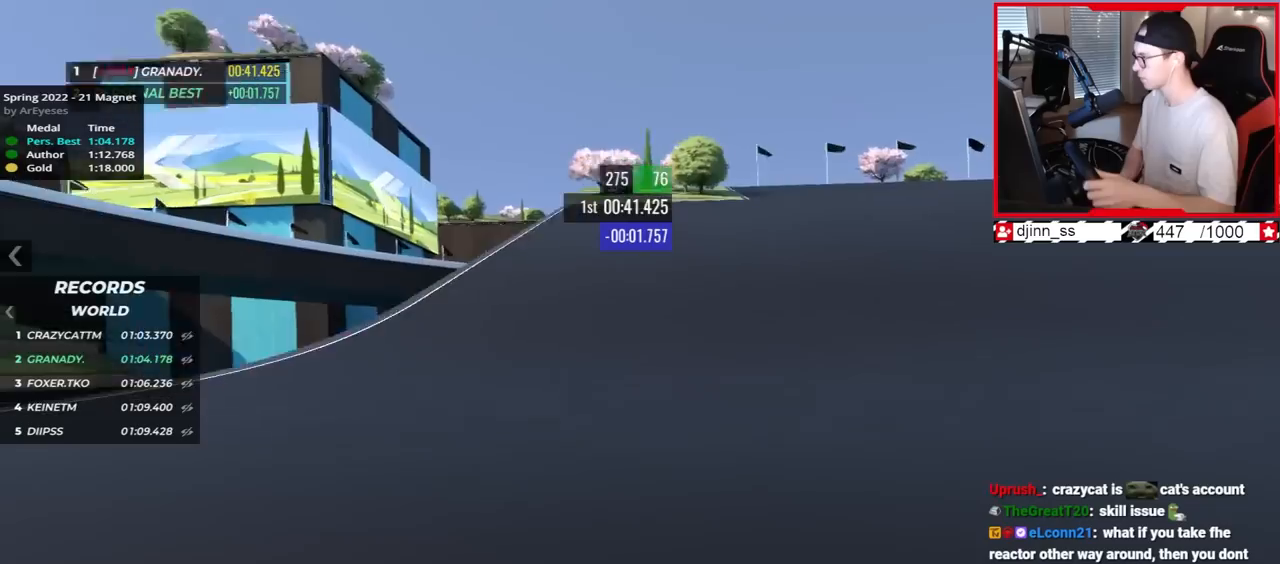
{"keys": ["right", "up"], "events": []}
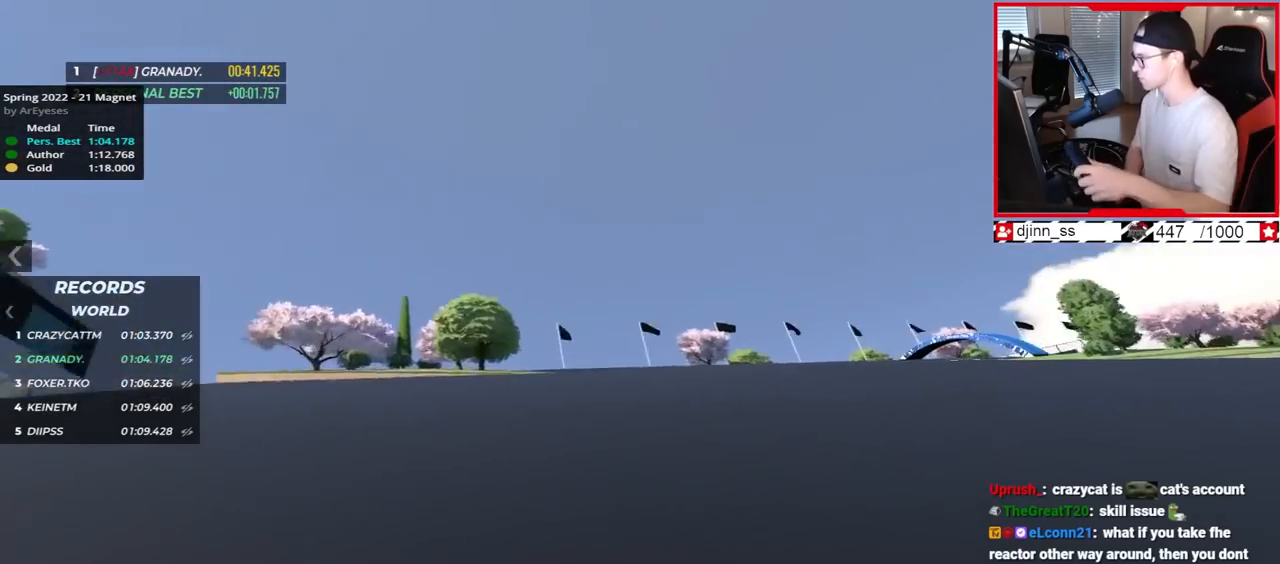
{"keys": ["right"], "events": [[367, "up", "up"]]}
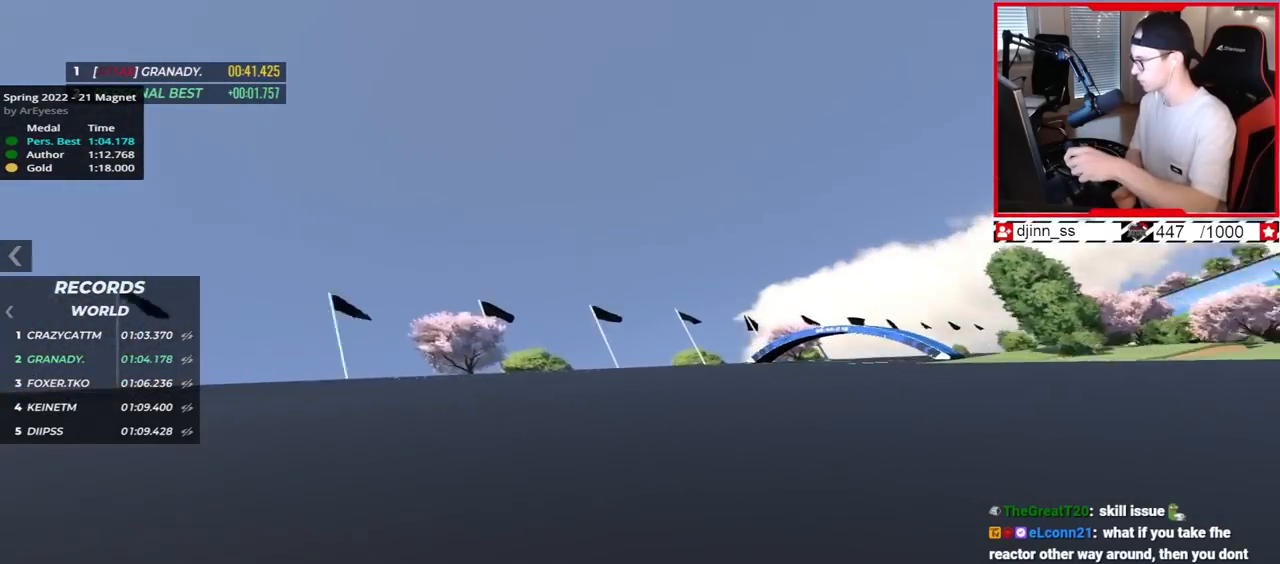
{"keys": ["right", "up"], "events": [[217, "up", "down"]]}
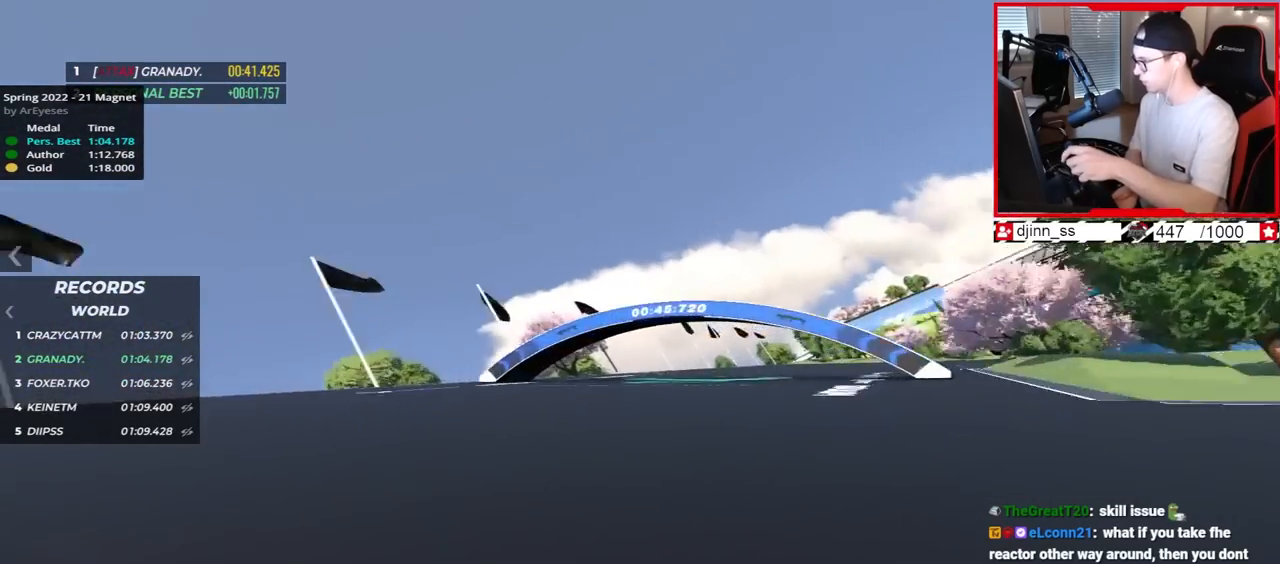
{"keys": ["right"], "events": [[33, "up", "up"]]}
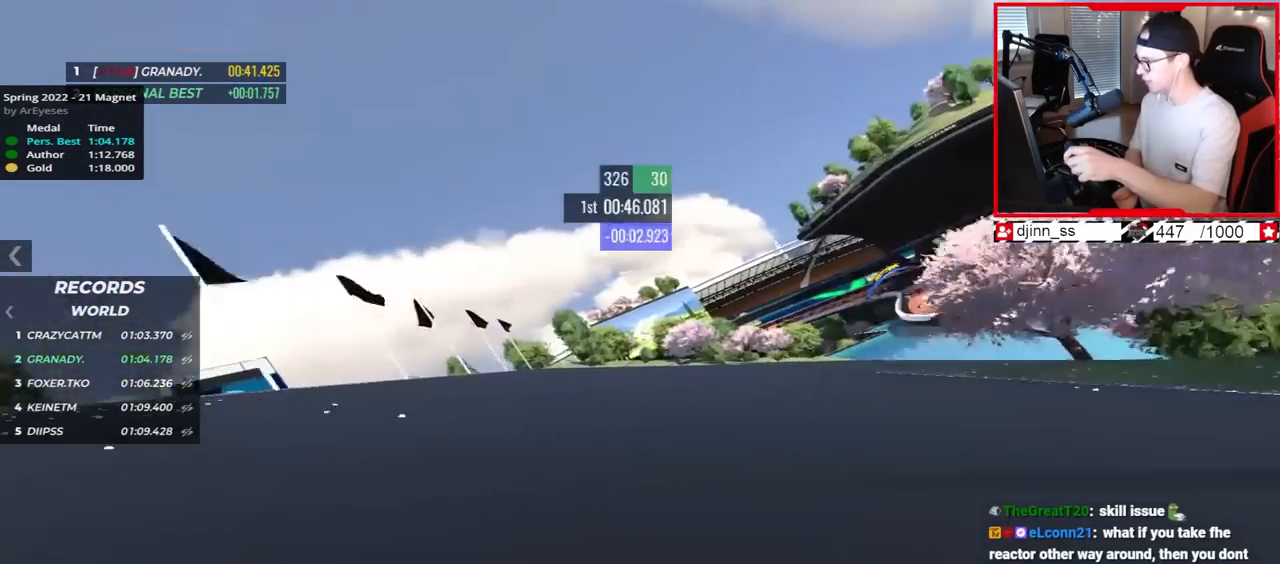
{"keys": ["right"], "events": []}
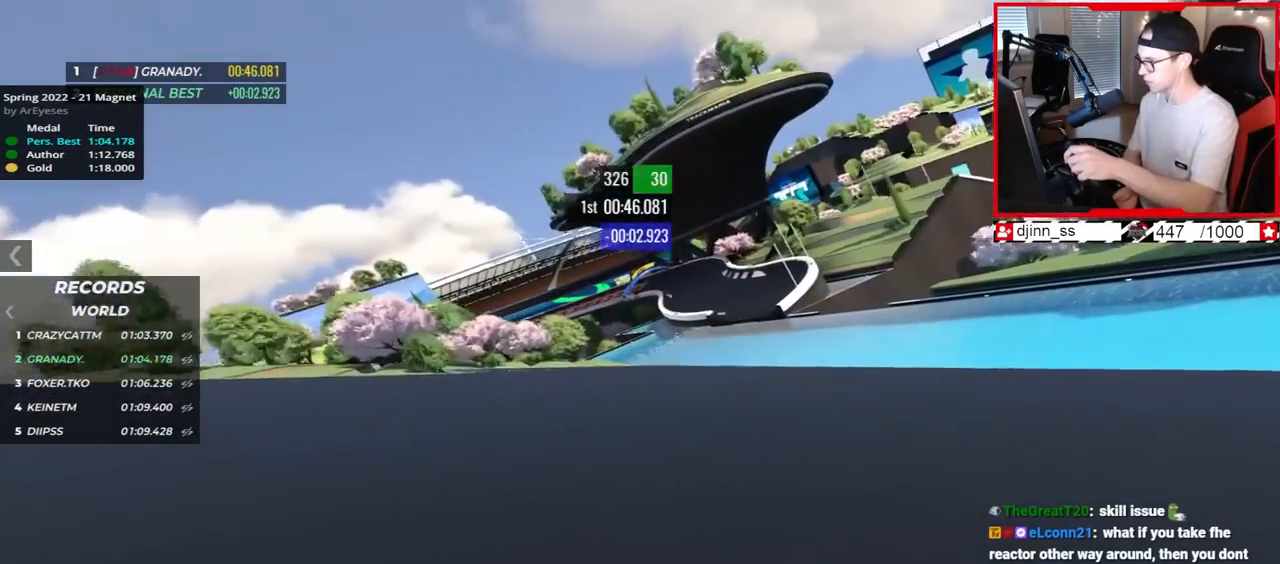
{"keys": ["left"], "events": [[350, "right", "up"], [383, "left", "down"]]}
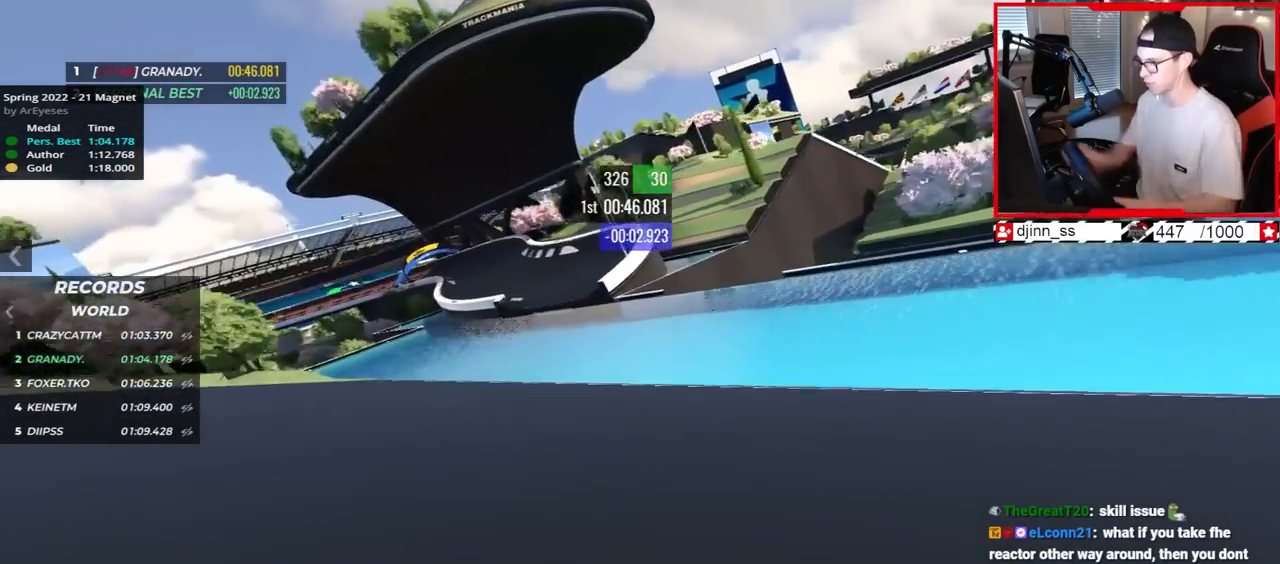
{"keys": [], "events": [[33, "down", "down"], [133, "down", "up"], [200, "left", "up"]]}
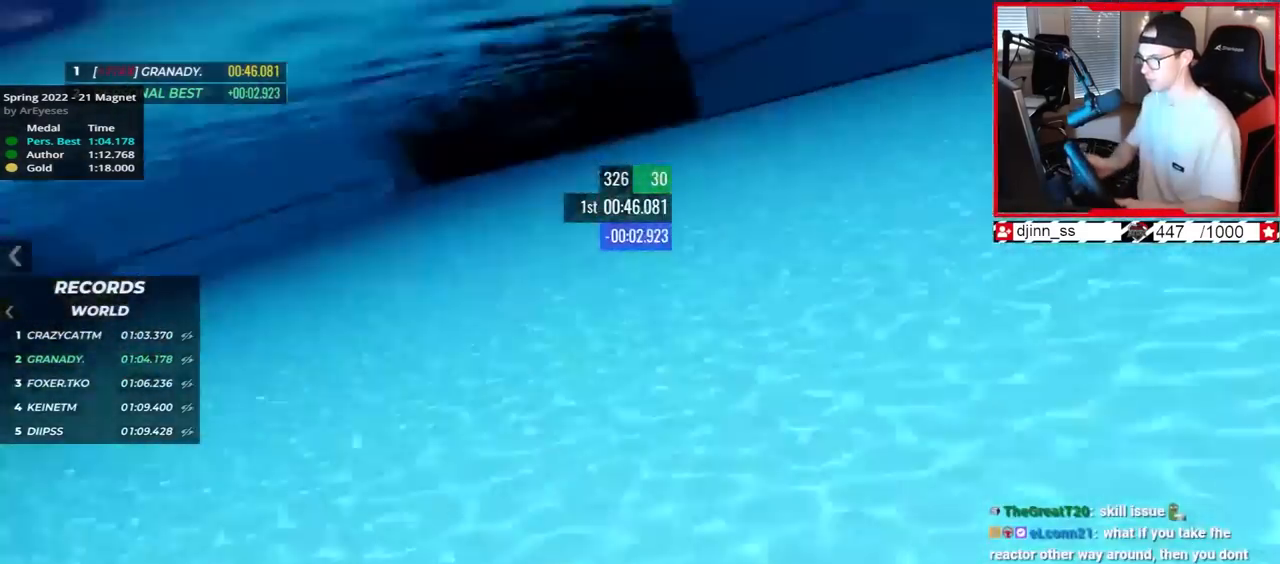
{"keys": ["up"], "events": [[233, "up", "down"]]}
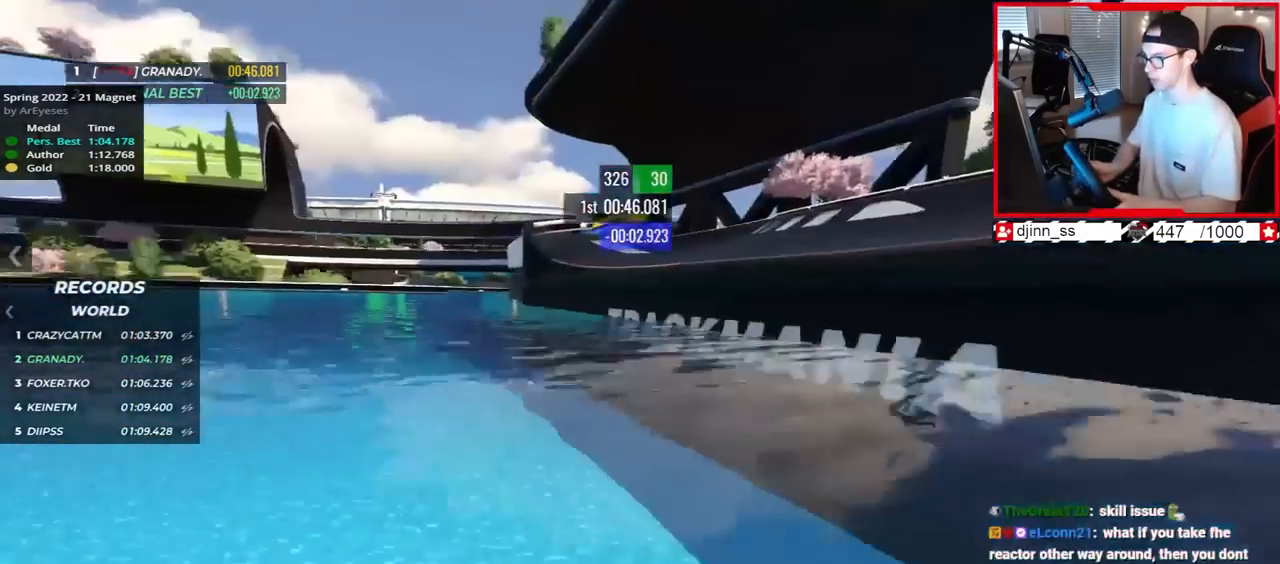
{"keys": ["up"], "events": []}
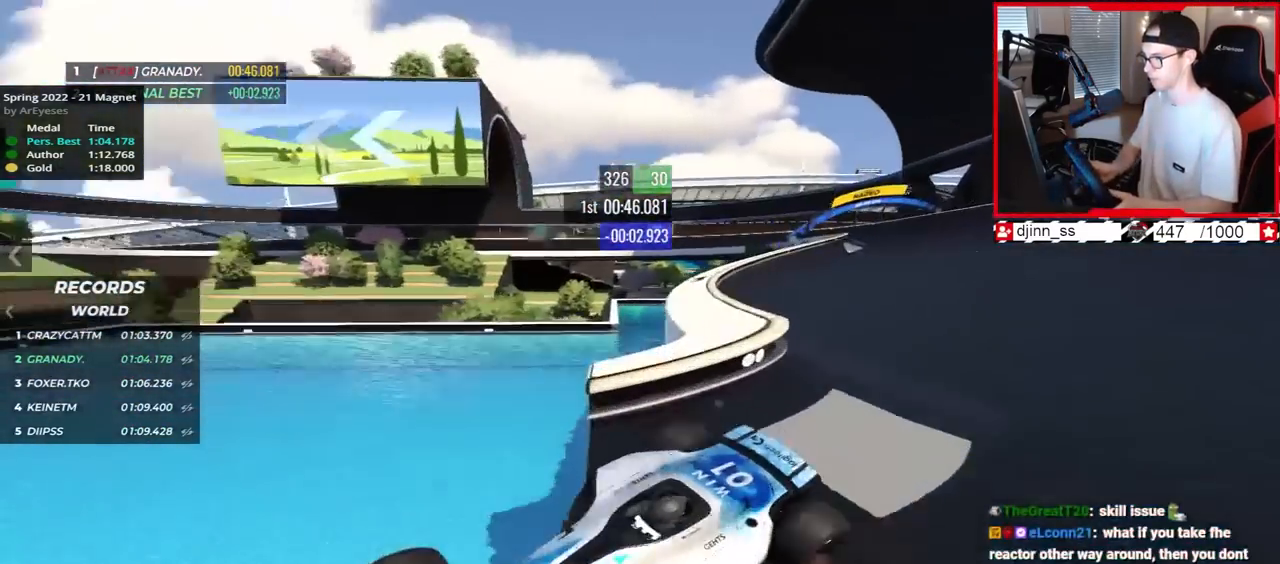
{"keys": ["down", "up"], "events": [[450, "down", "down"]]}
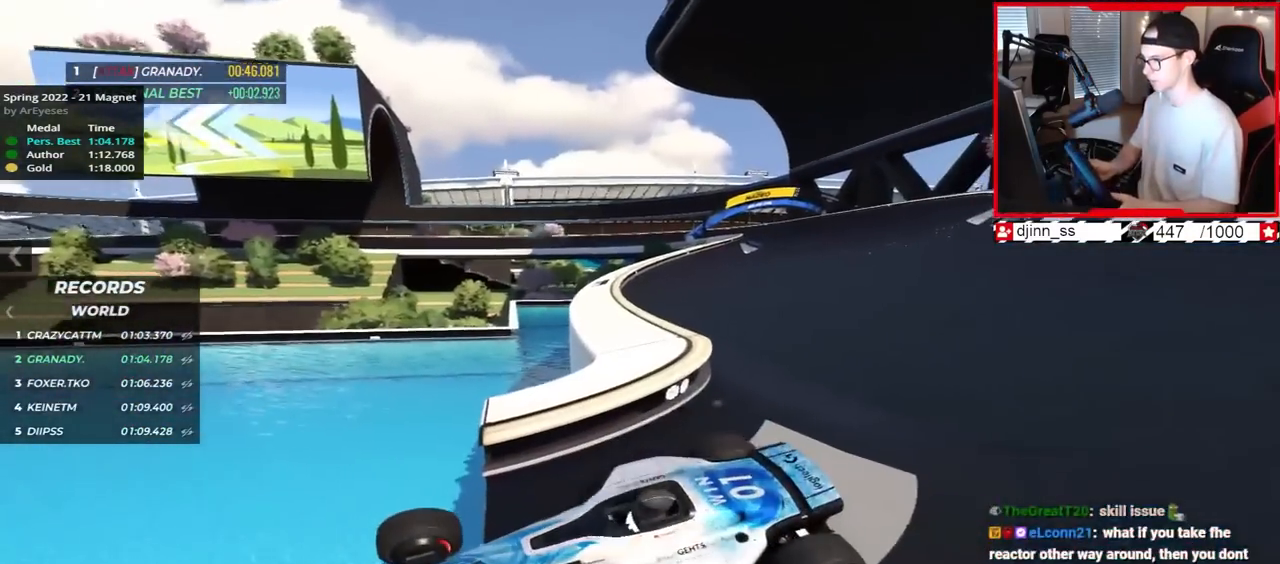
{"keys": ["down", "left"], "events": [[167, "up", "up"], [233, "left", "down"]]}
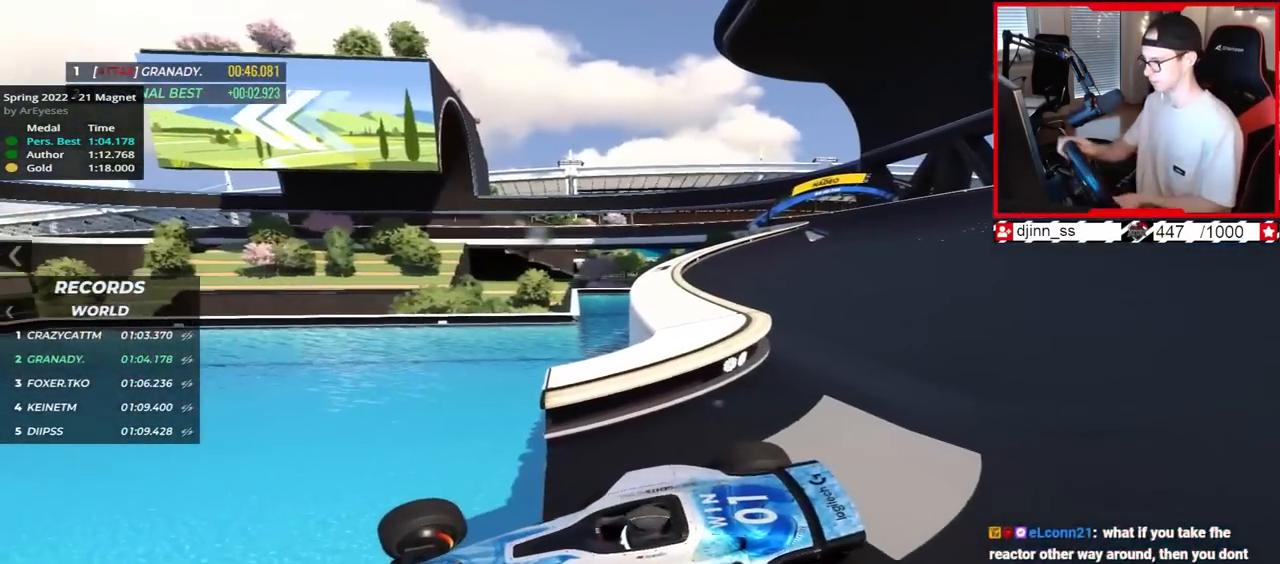
{"keys": ["down", "left"], "events": []}
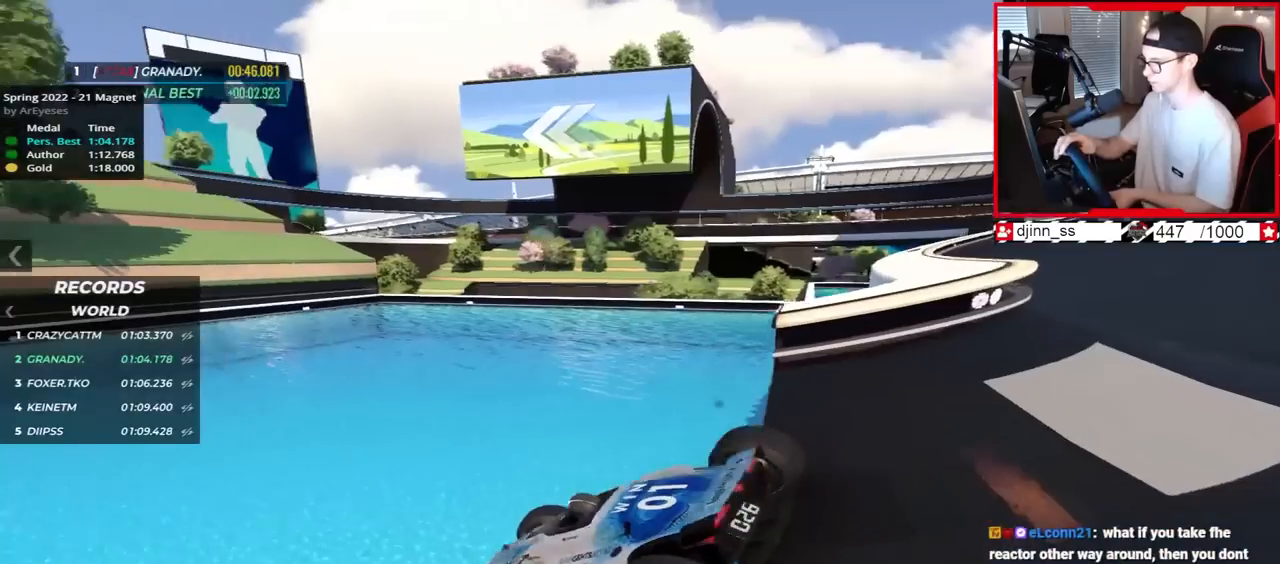
{"keys": []}
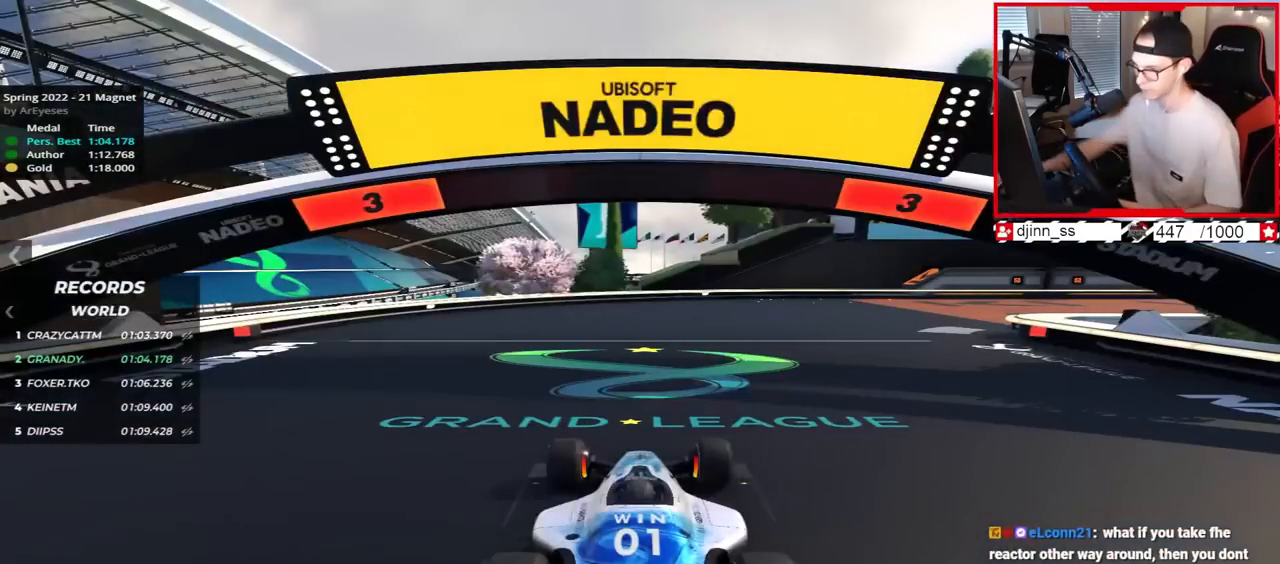
{"keys": [], "events": []}
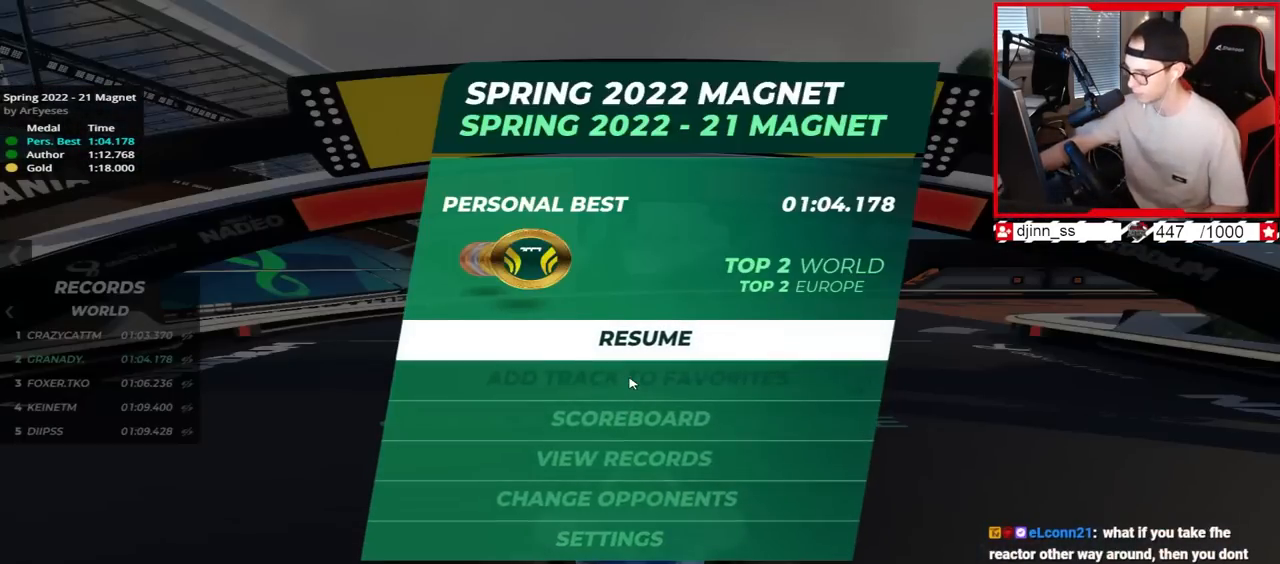
{"keys": [], "events": []}
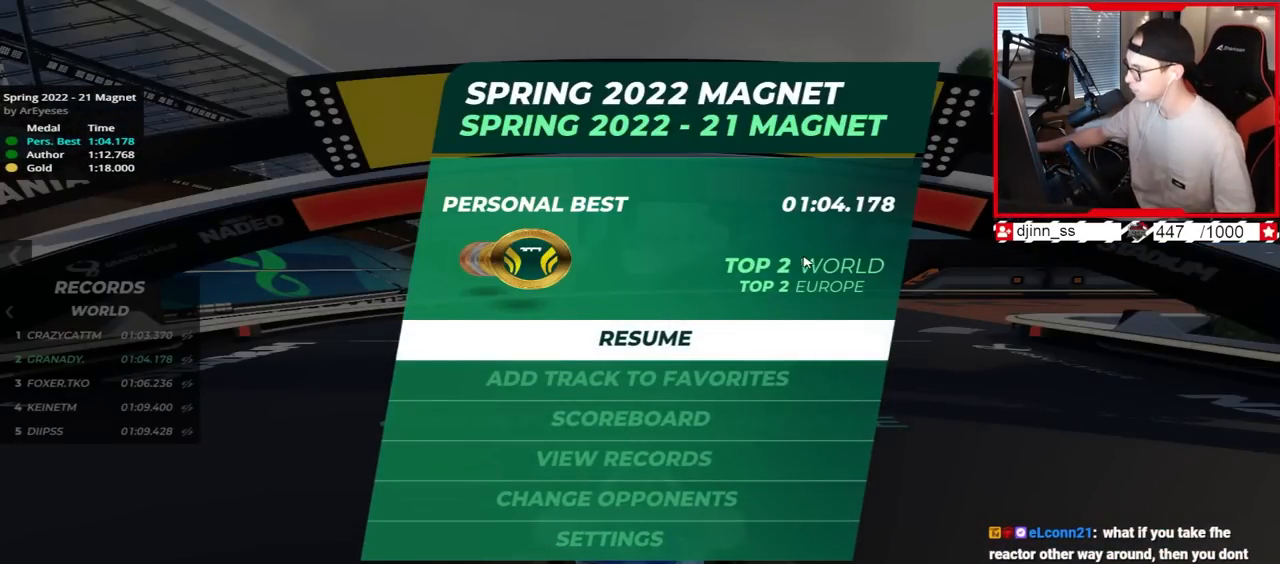
{"keys": [], "events": []}
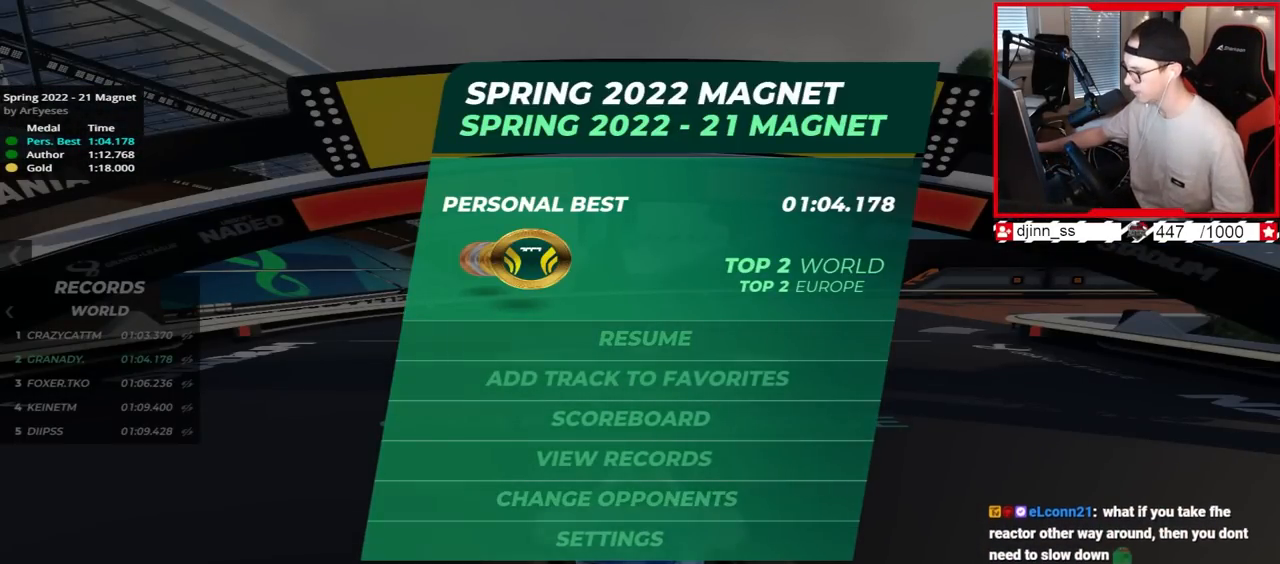
{"keys": [], "events": []}
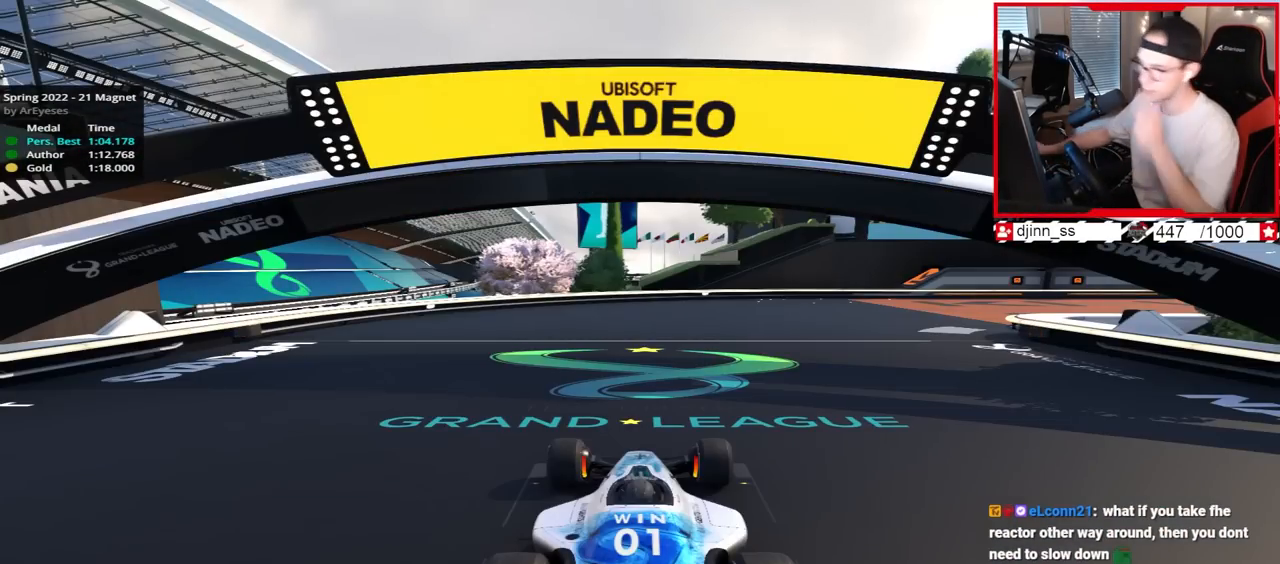
{"keys": [], "events": []}